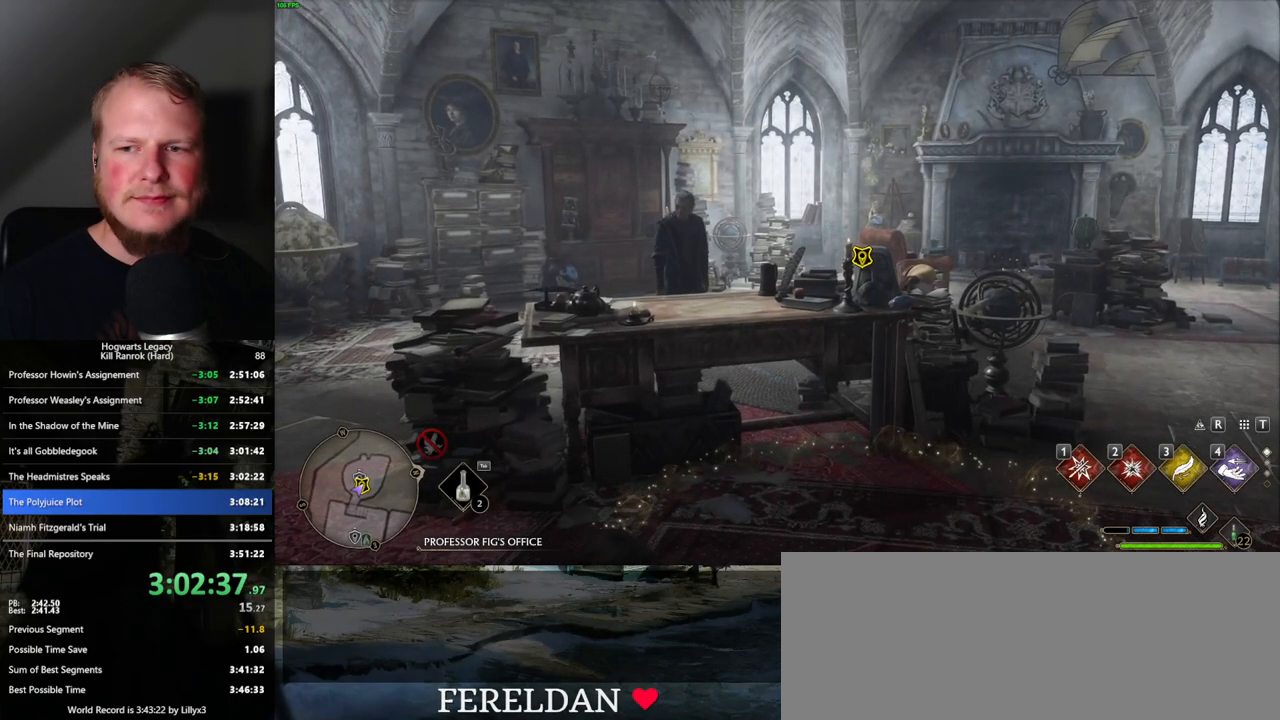
Gameplay with keyboard and mouse; each line is a JSON object with the keys and mouse buttons held at the frame after it. "events" lists presses ("down") and releases ("up") of ".", "/", "0", "1", "2", "3", "4", "5", "6", "7", "8", "9", "a", "alt_l", "alt_r", "b", "backslash", "backspace", "c", "caps_lock", "comma", "ctrl_l", "ctrl_r", "d", "e", "equals", "escape", "f", "f1", "f10", "f11", "f12", "f2", "f3", "f4", "f5", "f6", "f7", "f8", "f9", "g", "h", "i", "j", "k", "l", "lbracket", "m", "minus", "n", "o", "p", "q", "quote", "r", "rbracket", "return", "s", "semicolon", "shift_l", "shift_r", "space", "super_l", "super_r", "t", "tab", "tilde", "u", "v", "w", "x", "y", "z", "mouse_left", "mouse_wheel", "mouse_right", "mouse_mb4" and "mouse_mb5" between this image and that frame as [ms after this image, input, new state], when the widget could be followed in between. "mouse_left", "mouse_wheel", "mouse_right", "mouse_mb4", "mouse_mb5" = the "left", "wheel", "right", "mb4", "mb5" buttons of the "mouse" list. No other keys are recorded. "wheel" means that the mouse wheel is clicked or scrolled. Mouse movement is not recorded.
{"keys": ["w"], "mouse": [], "events": []}
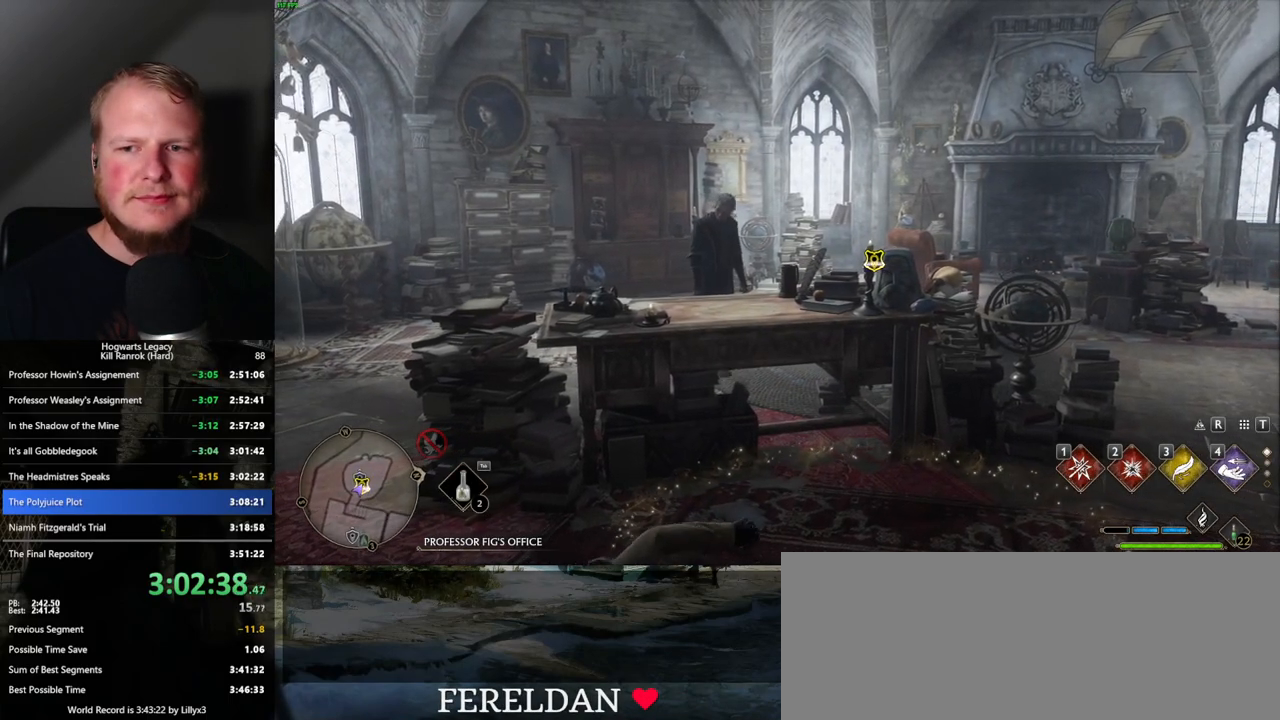
{"keys": ["w"], "mouse": [], "events": []}
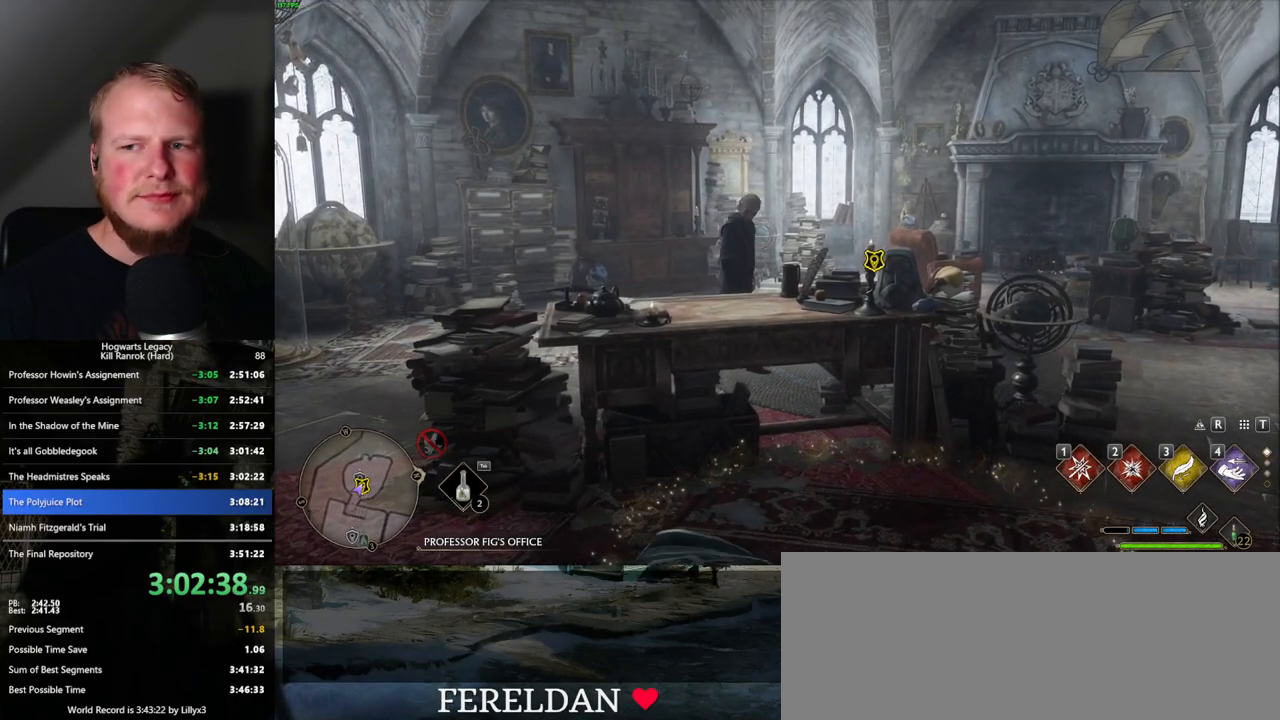
{"keys": ["w"], "mouse": [], "events": []}
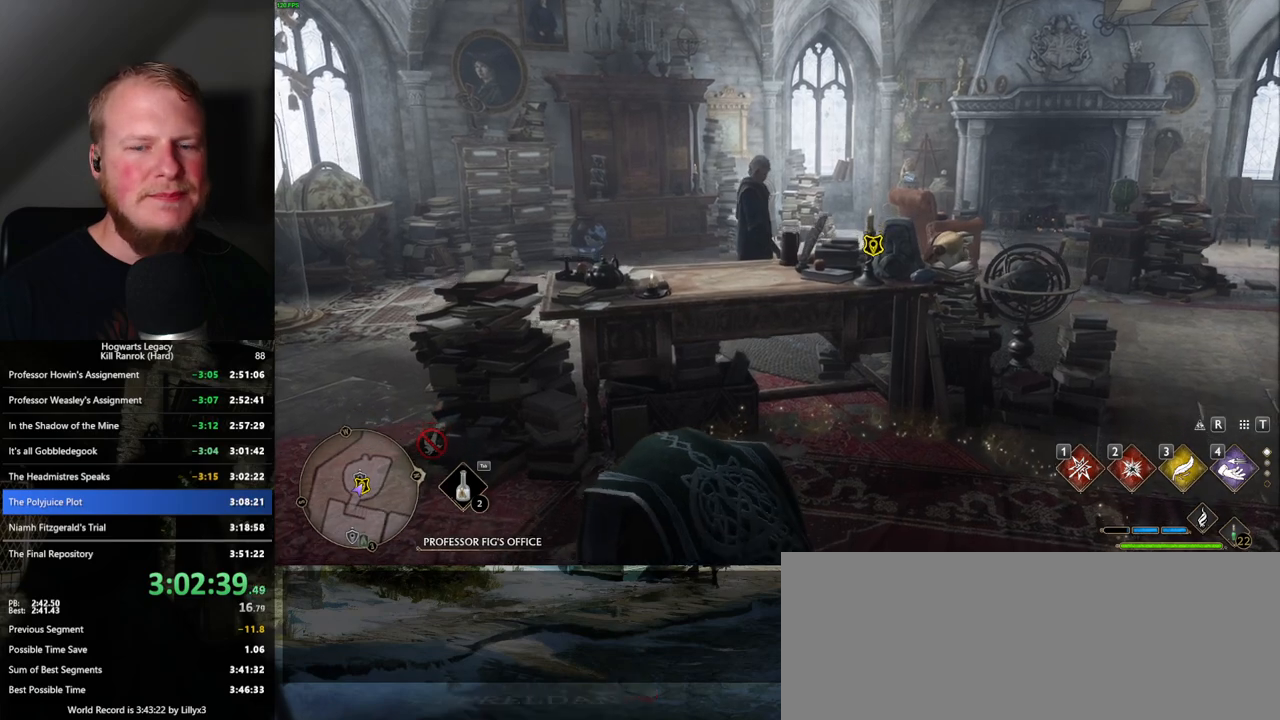
{"keys": ["w"], "mouse": [], "events": []}
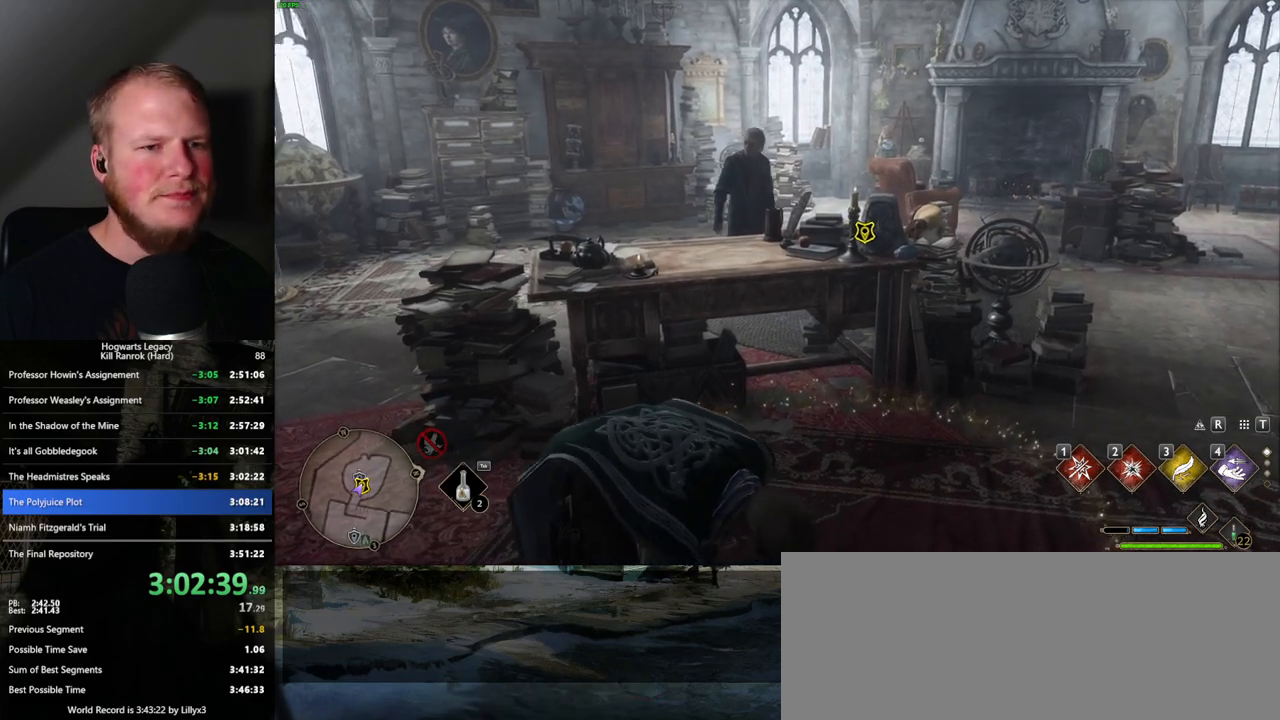
{"keys": ["w"], "mouse": [], "events": []}
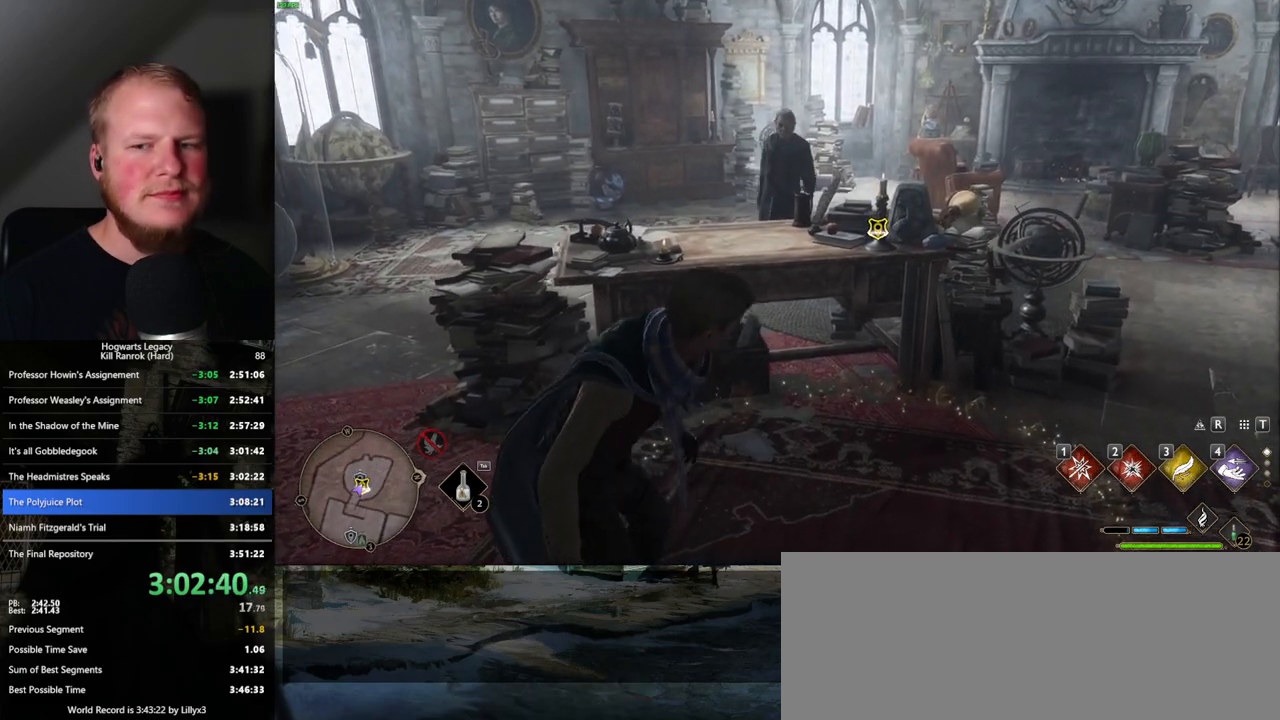
{"keys": ["w"], "mouse": [], "events": []}
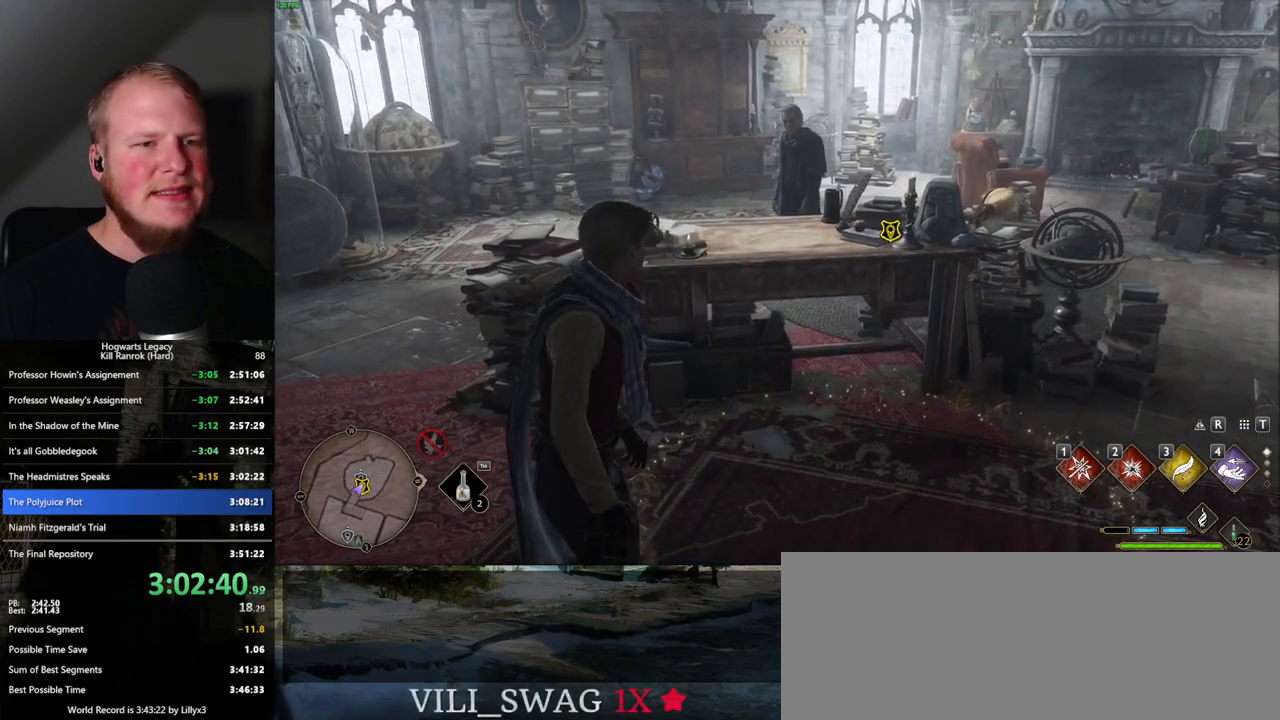
{"keys": ["w"], "mouse": [], "events": []}
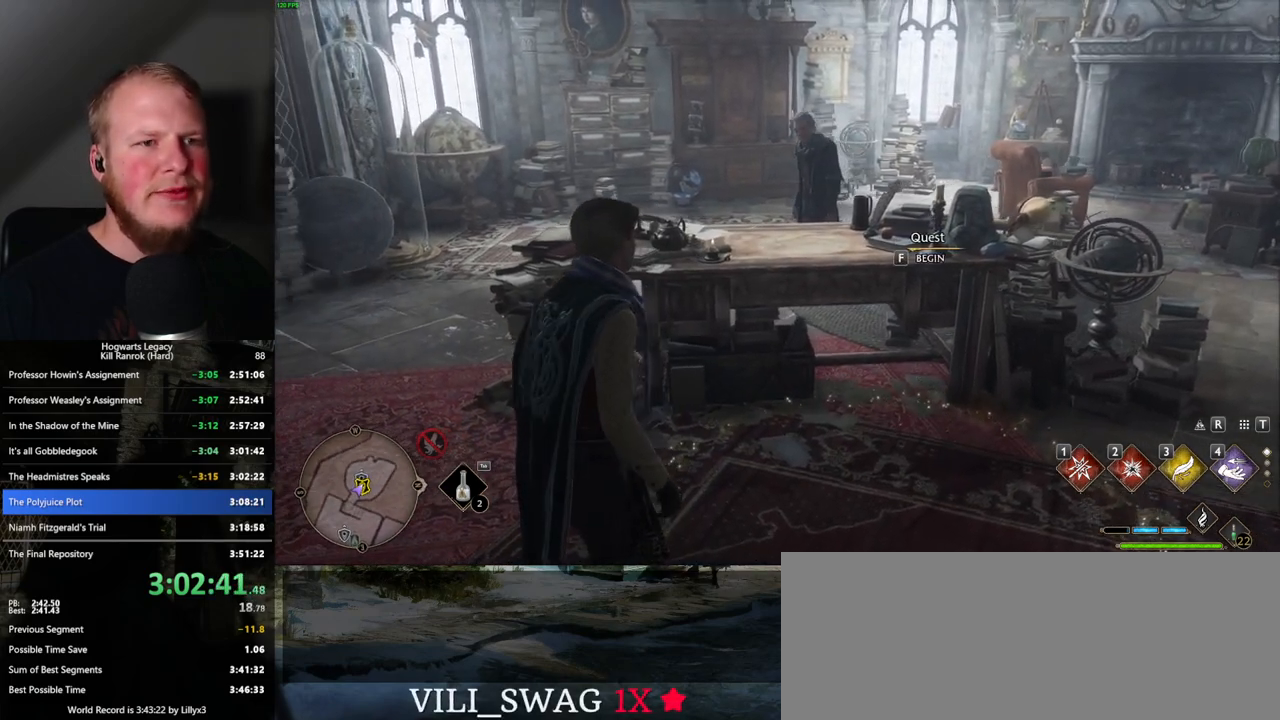
{"keys": ["f", "w"], "mouse": [], "events": [[150, "f", "down"], [233, "f", "up"], [317, "f", "down"], [383, "f", "up"], [467, "f", "down"]]}
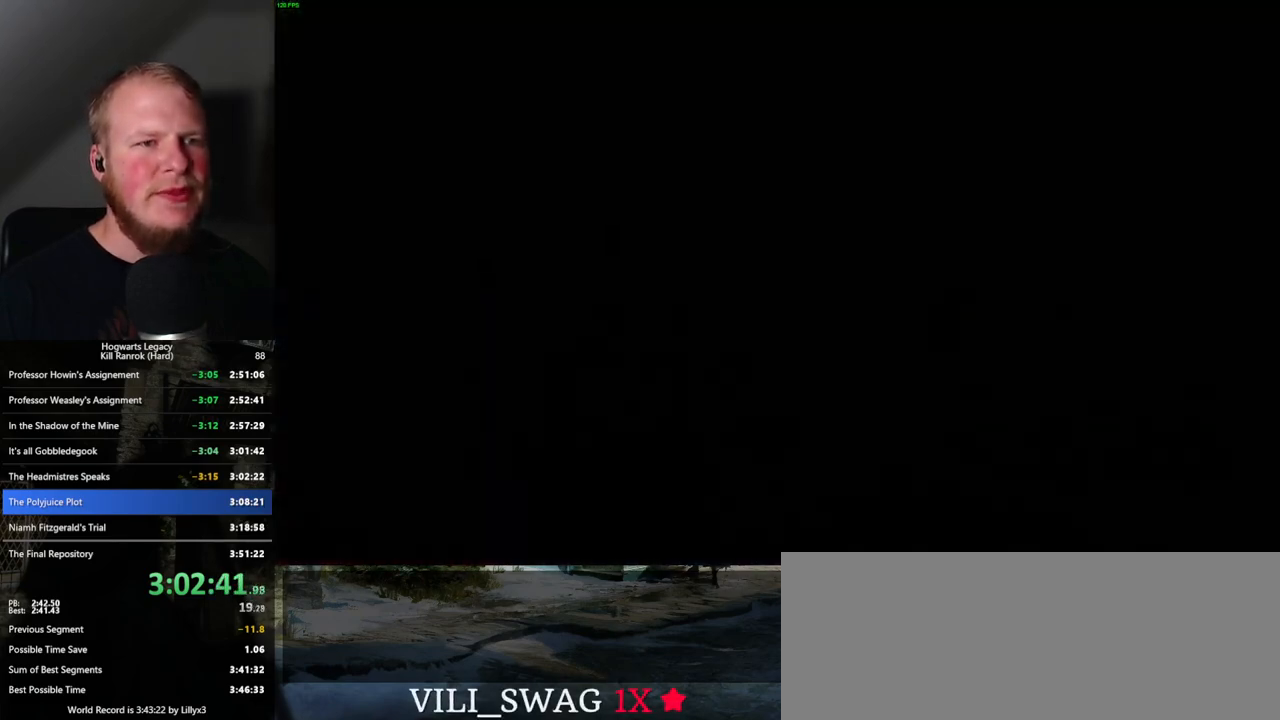
{"keys": [], "mouse": [], "events": [[50, "f", "up"], [50, "w", "up"], [400, "q", "down"], [400, "space", "down"], [483, "space", "up"], [500, "q", "up"]]}
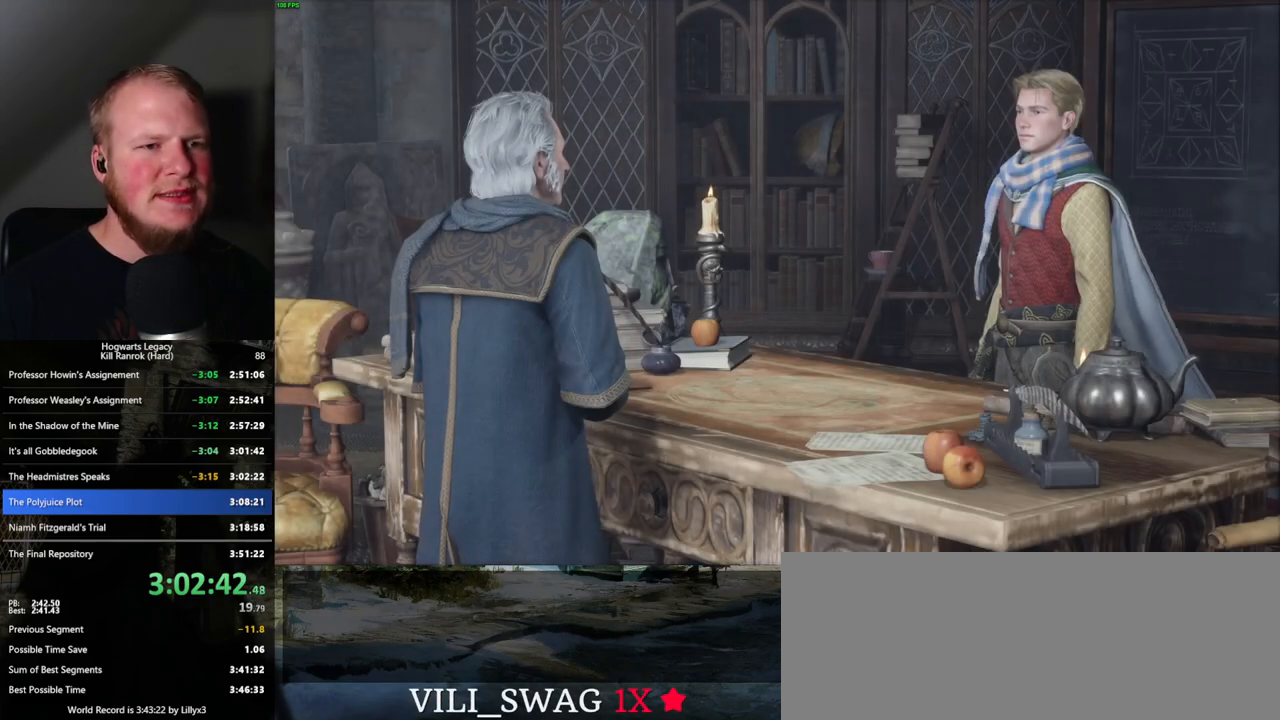
{"keys": [], "mouse": [], "events": [[67, "q", "down"], [100, "space", "down"], [150, "q", "up"], [150, "space", "up"], [217, "q", "down"], [233, "space", "down"], [300, "q", "up"], [300, "space", "up"], [383, "q", "down"], [400, "space", "down"], [450, "q", "up"], [450, "space", "up"]]}
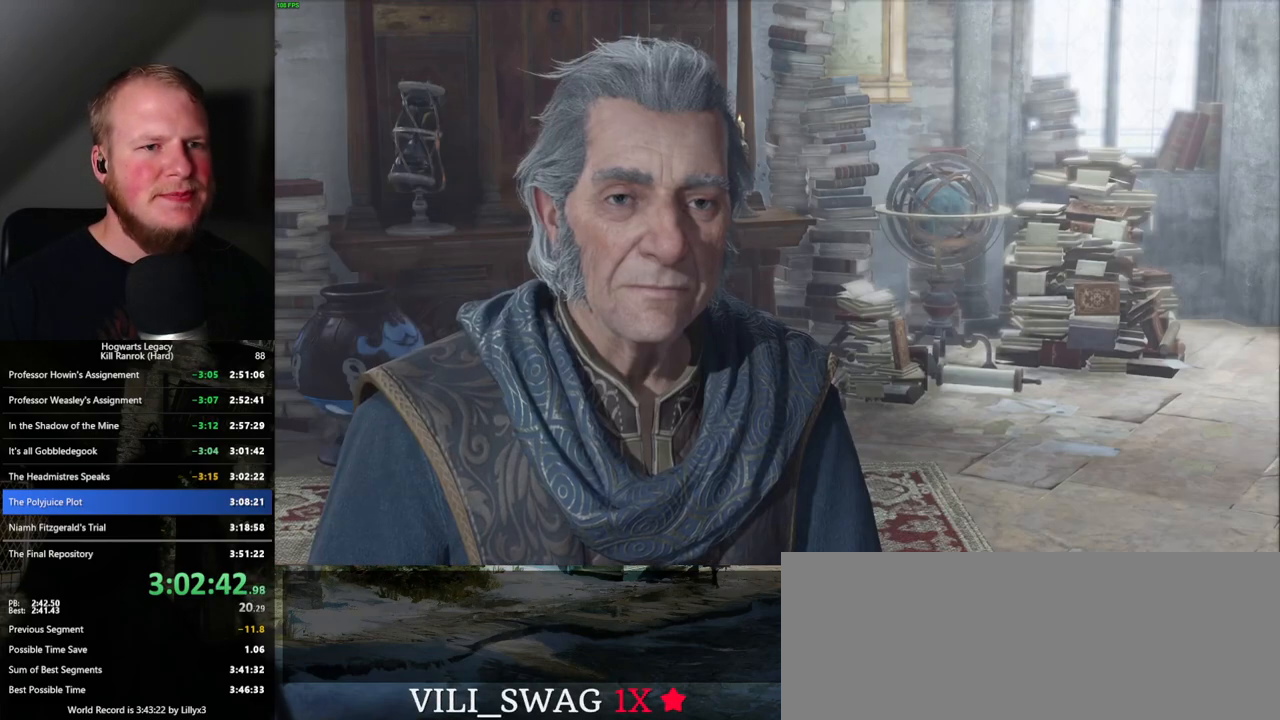
{"keys": ["q", "space"], "mouse": [], "events": [[33, "q", "down"], [50, "space", "down"], [100, "q", "up"], [117, "space", "up"], [167, "space", "down"], [183, "q", "down"], [233, "q", "up"], [250, "space", "up"], [333, "q", "down"], [333, "space", "down"], [383, "q", "up"], [383, "space", "up"], [450, "mouse_wheel", "down"], [483, "q", "down"], [500, "mouse_wheel", "up"], [500, "space", "down"]]}
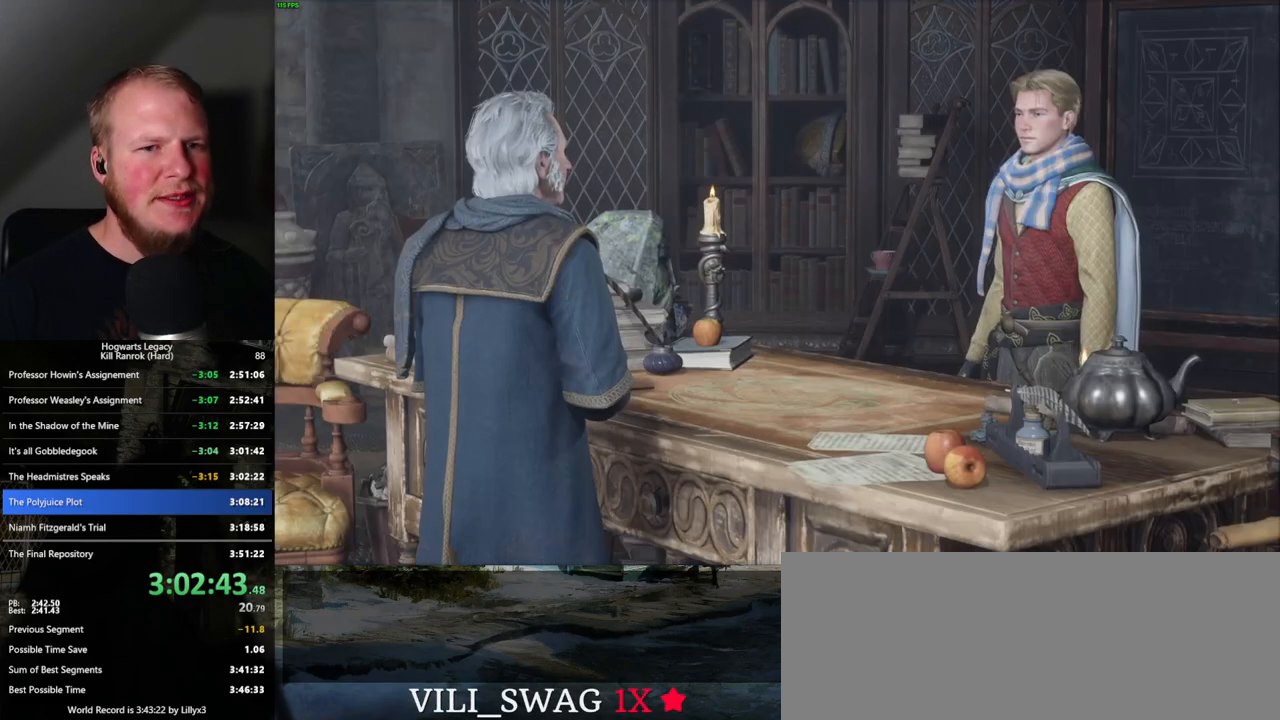
{"keys": [], "mouse": [], "events": [[17, "space", "up"], [33, "q", "up"], [50, "mouse_wheel", "down"], [100, "mouse_wheel", "up"], [117, "q", "down"], [133, "space", "down"], [183, "q", "up"], [183, "space", "up"], [267, "q", "down"], [283, "space", "down"], [317, "space", "up"], [333, "q", "up"], [417, "q", "down"], [433, "space", "down"], [467, "q", "up"], [483, "space", "up"]]}
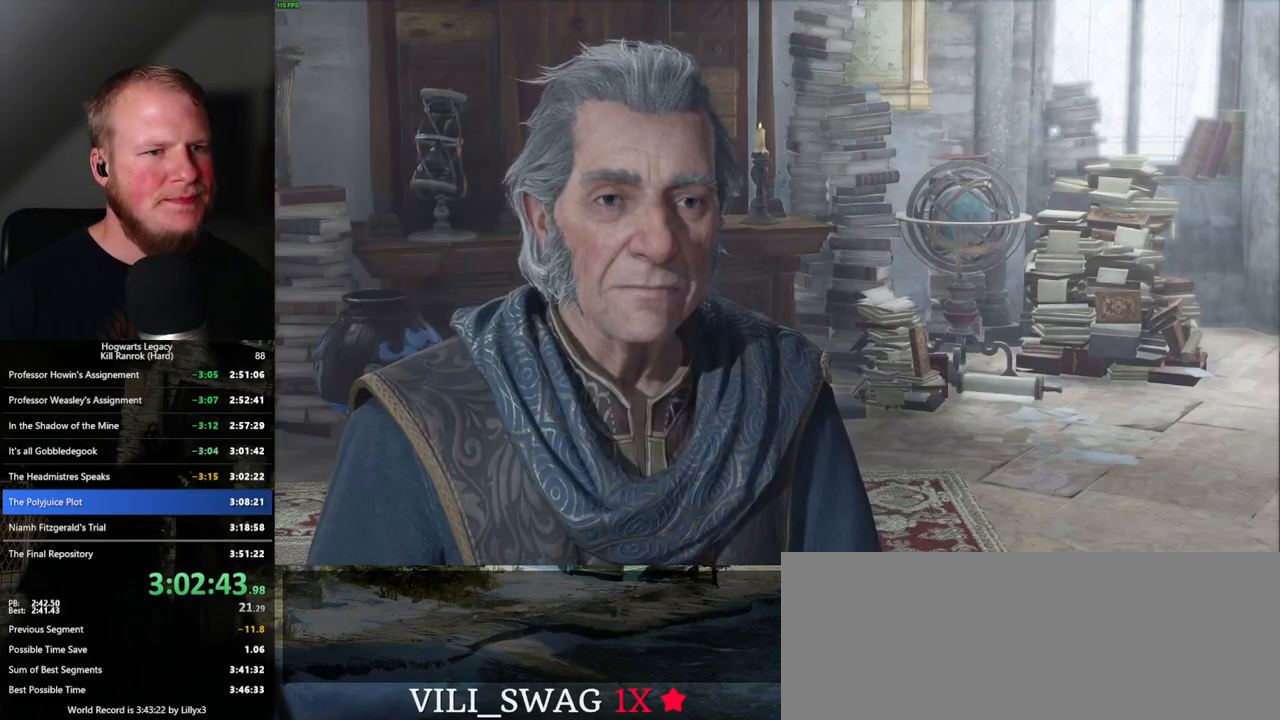
{"keys": ["q"], "mouse": [], "events": [[50, "q", "down"], [67, "space", "down"], [117, "space", "up"], [133, "q", "up"], [267, "mouse_wheel", "down"], [283, "mouse_wheel", "up"], [383, "space", "down"], [400, "q", "down"], [433, "q", "up"], [433, "space", "up"], [500, "q", "down"]]}
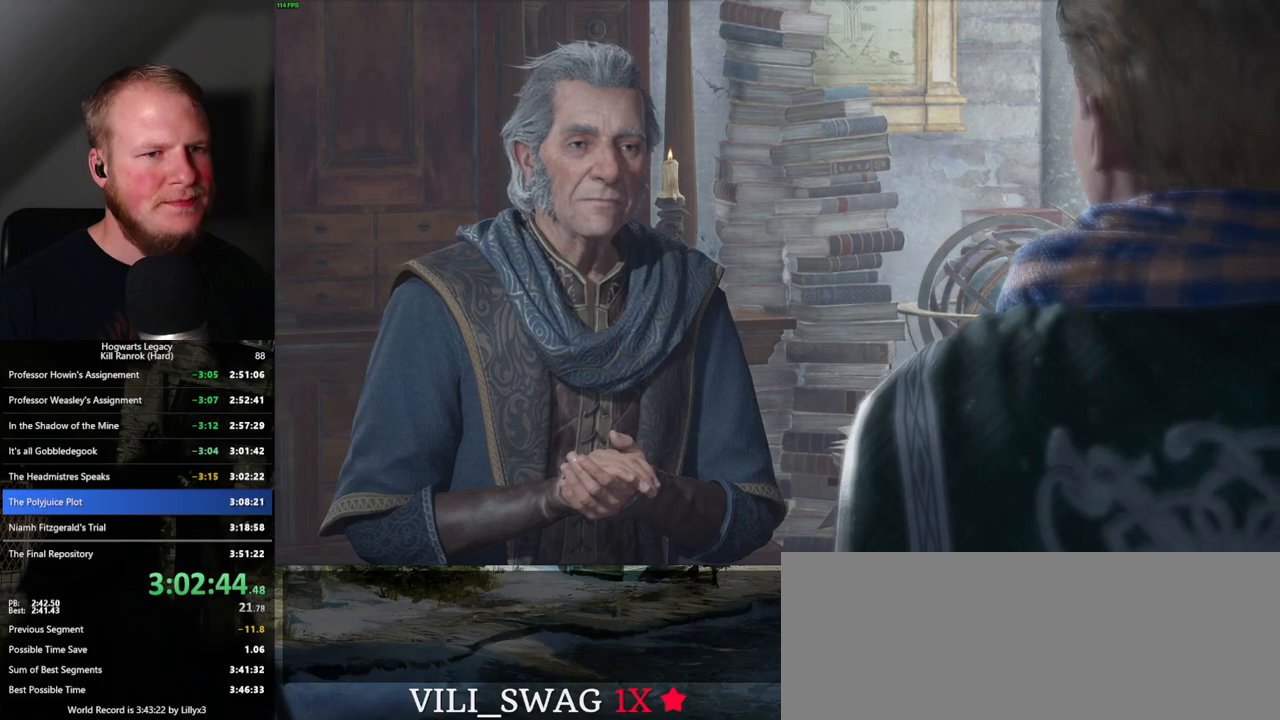
{"keys": ["q", "space"], "mouse": [], "events": [[33, "space", "down"], [67, "q", "up"], [83, "space", "up"], [100, "mouse_wheel", "down"], [167, "space", "down"], [183, "mouse_wheel", "up"], [183, "q", "down"], [217, "q", "up"], [233, "space", "up"], [317, "q", "down"], [333, "space", "down"], [383, "q", "up"], [383, "space", "up"], [483, "q", "down"], [500, "space", "down"]]}
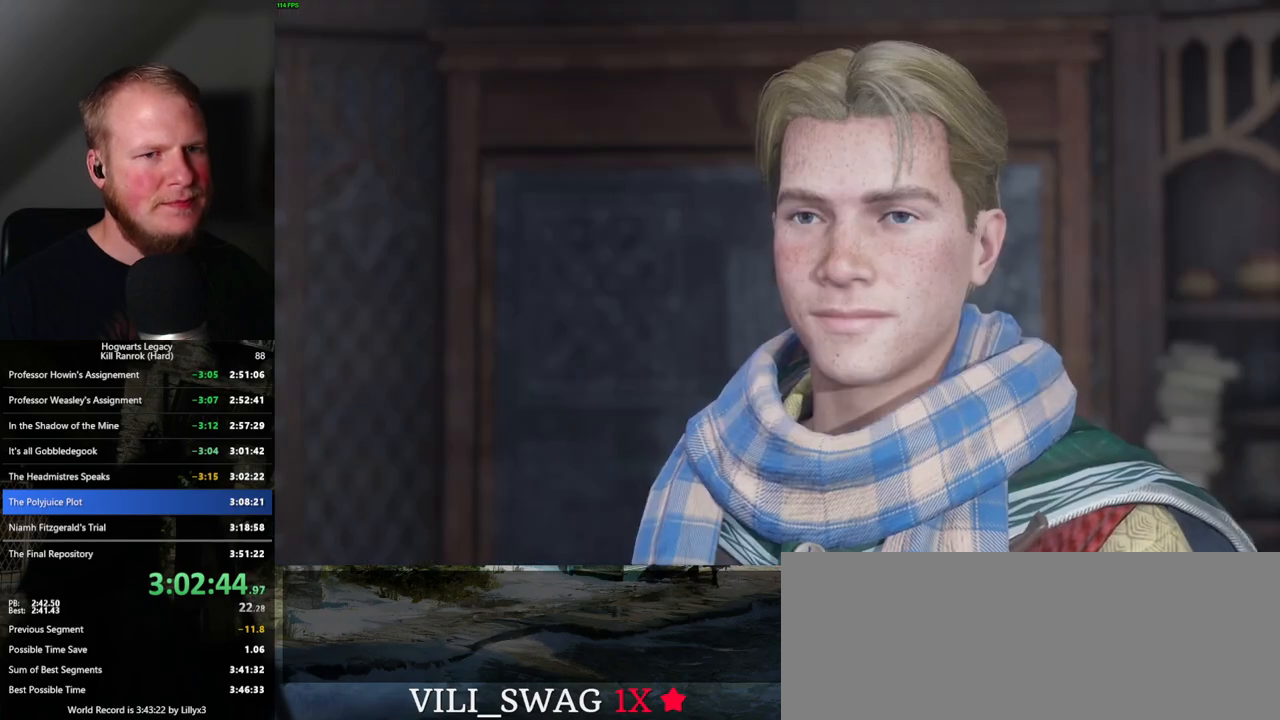
{"keys": ["q"], "mouse": [], "events": [[33, "q", "up"], [33, "space", "up"], [50, "mouse_wheel", "down"], [133, "mouse_wheel", "up"], [133, "q", "down"], [150, "space", "down"], [183, "space", "up"], [200, "q", "up"], [283, "q", "down"], [283, "space", "down"], [367, "q", "up"], [367, "space", "up"], [467, "q", "down"], [483, "space", "down"], [500, "space", "up"]]}
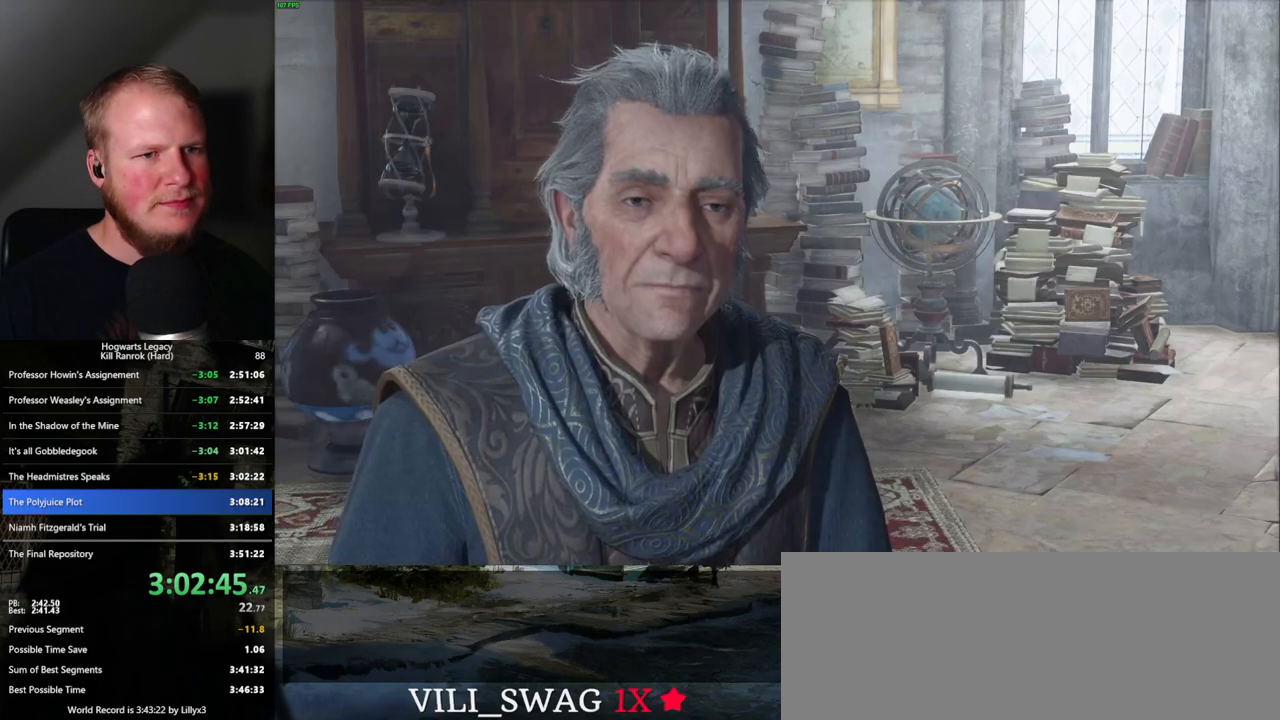
{"keys": [], "mouse": [], "events": [[17, "q", "up"], [100, "q", "down"], [133, "space", "down"], [150, "space", "up"], [167, "q", "up"], [250, "q", "down"], [267, "mouse_wheel", "down"], [267, "space", "down"], [300, "mouse_wheel", "up"], [300, "space", "up"], [317, "mouse_wheel", "down"], [317, "q", "up"], [417, "q", "down"], [433, "mouse_wheel", "up"], [433, "space", "down"], [467, "q", "up"], [467, "space", "up"]]}
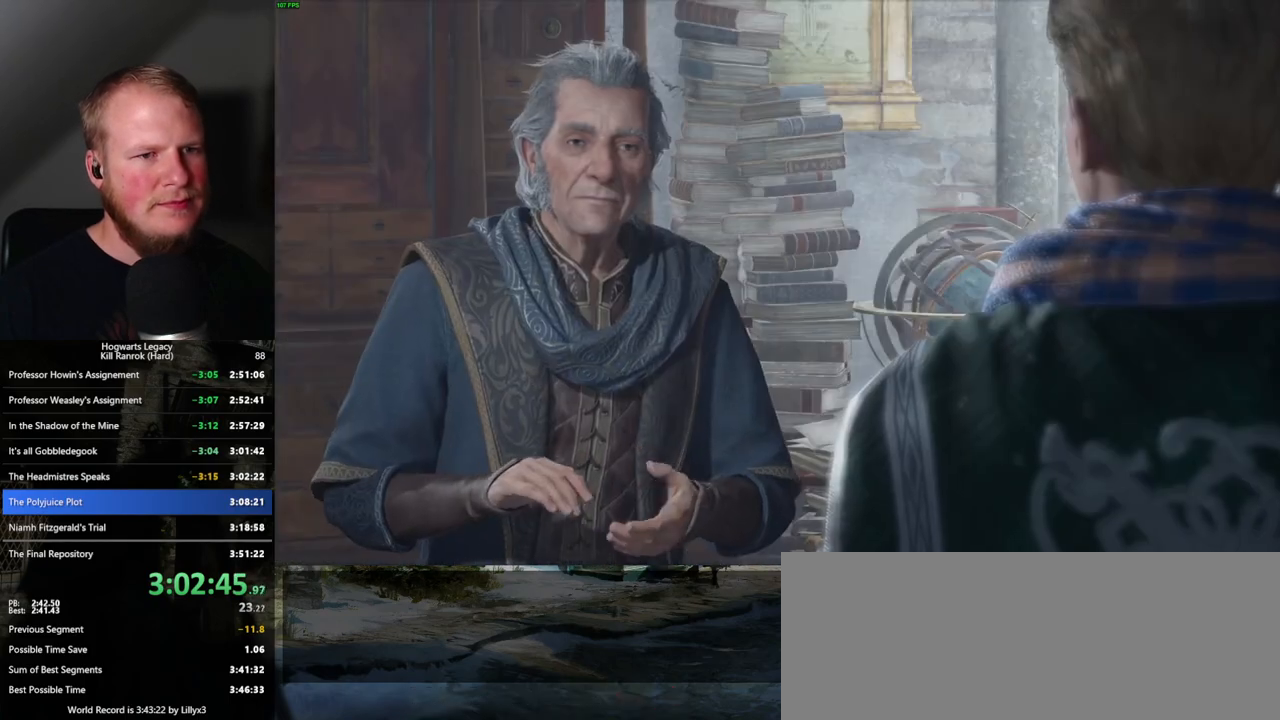
{"keys": [], "mouse": [], "events": [[67, "q", "down"], [83, "space", "down"], [117, "q", "up"], [117, "space", "up"], [233, "q", "down"], [233, "space", "down"], [283, "q", "up"], [283, "space", "up"], [300, "mouse_wheel", "down"], [367, "mouse_wheel", "up"], [367, "q", "down"], [383, "space", "down"], [433, "q", "up"], [433, "space", "up"]]}
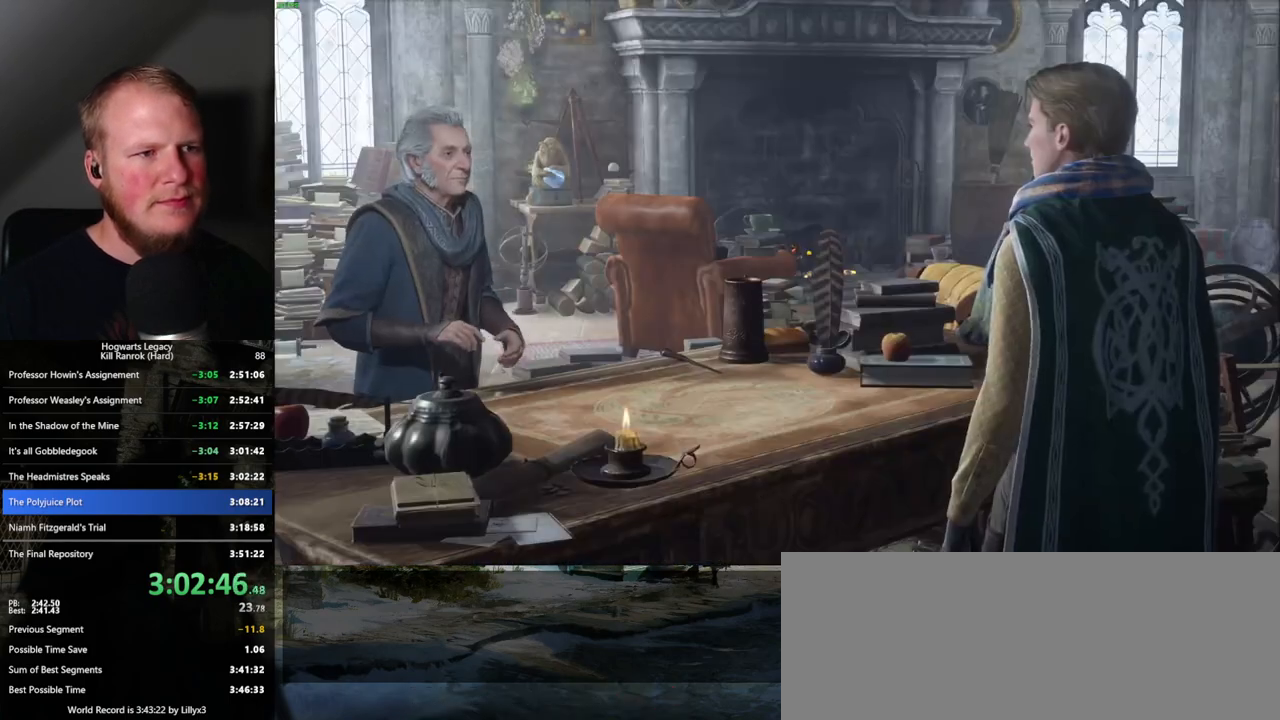
{"keys": ["q", "space"], "mouse": ["wheel"], "events": [[17, "q", "down"], [33, "space", "down"], [100, "q", "up"], [100, "space", "up"], [150, "mouse_wheel", "down"], [200, "mouse_wheel", "up"], [200, "q", "down"], [200, "space", "down"], [233, "q", "up"], [233, "space", "up"], [300, "q", "down"], [333, "space", "down"], [383, "q", "up"], [383, "space", "up"], [467, "mouse_wheel", "down"], [483, "q", "down"], [483, "space", "down"]]}
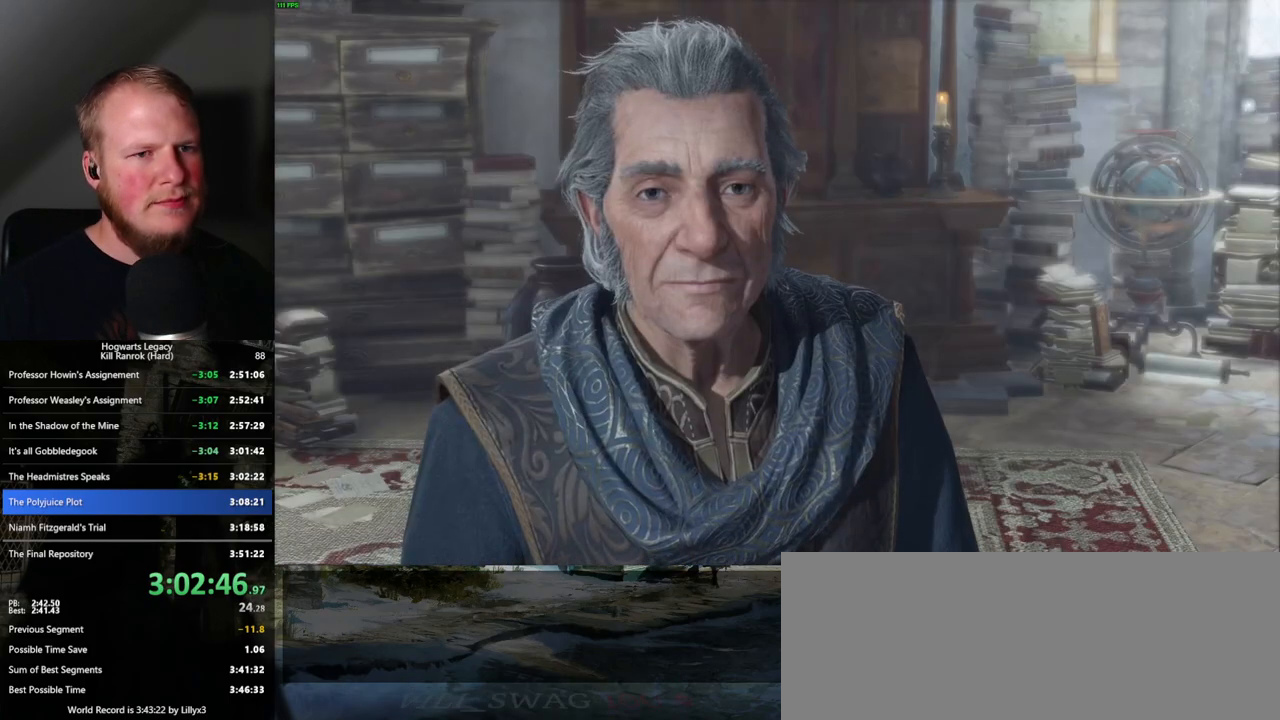
{"keys": [], "mouse": [], "events": [[33, "mouse_wheel", "up"], [33, "q", "up"], [50, "space", "up"], [67, "mouse_wheel", "down"], [100, "mouse_wheel", "up"], [133, "q", "down"], [133, "space", "down"], [183, "q", "up"], [200, "space", "up"], [283, "q", "down"], [300, "mouse_wheel", "down"], [300, "space", "down"], [333, "mouse_wheel", "up"], [333, "q", "up"], [333, "space", "up"], [350, "mouse_wheel", "down"], [433, "mouse_wheel", "up"], [433, "q", "down"], [433, "space", "down"], [450, "mouse_wheel", "down"], [500, "mouse_wheel", "up"], [500, "q", "up"], [500, "space", "up"]]}
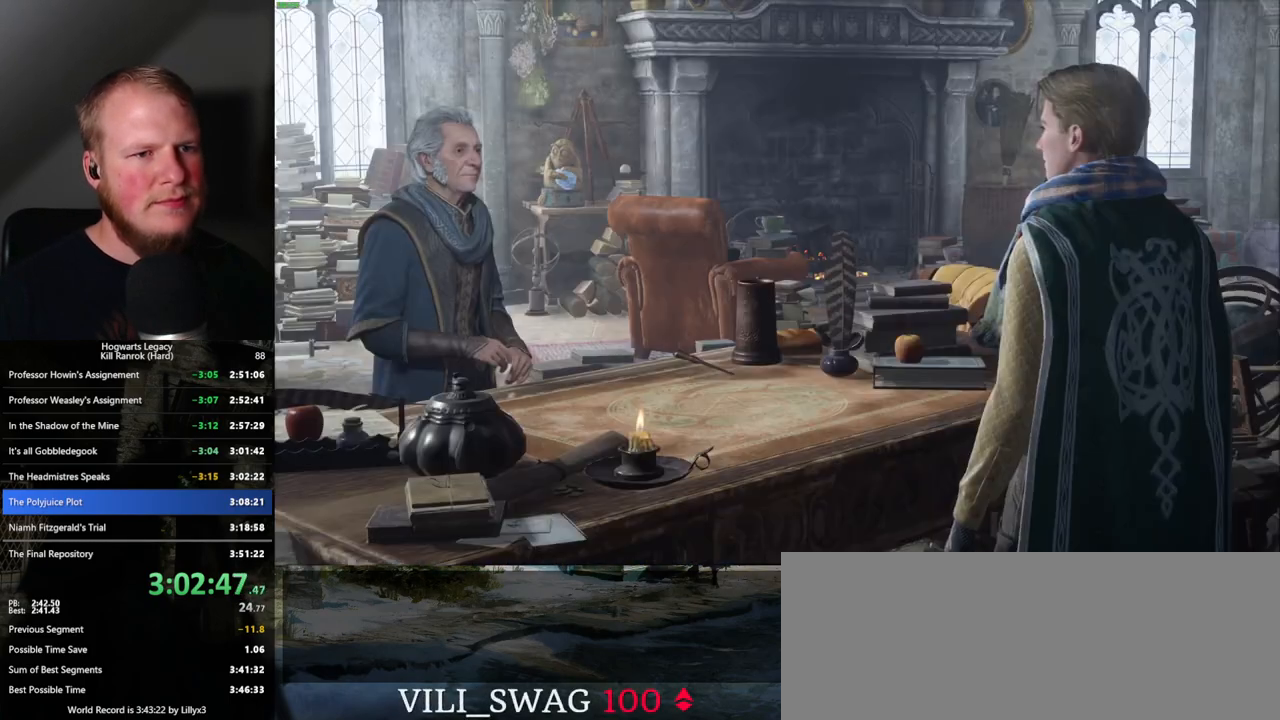
{"keys": [], "mouse": [], "events": [[83, "q", "down"], [117, "space", "down"], [133, "space", "up"], [150, "q", "up"], [200, "mouse_wheel", "down"], [267, "space", "down"], [283, "mouse_wheel", "up"], [283, "space", "up"], [300, "mouse_wheel", "down"], [383, "mouse_wheel", "up"], [383, "q", "down"], [417, "space", "down"], [433, "space", "up"], [467, "q", "up"]]}
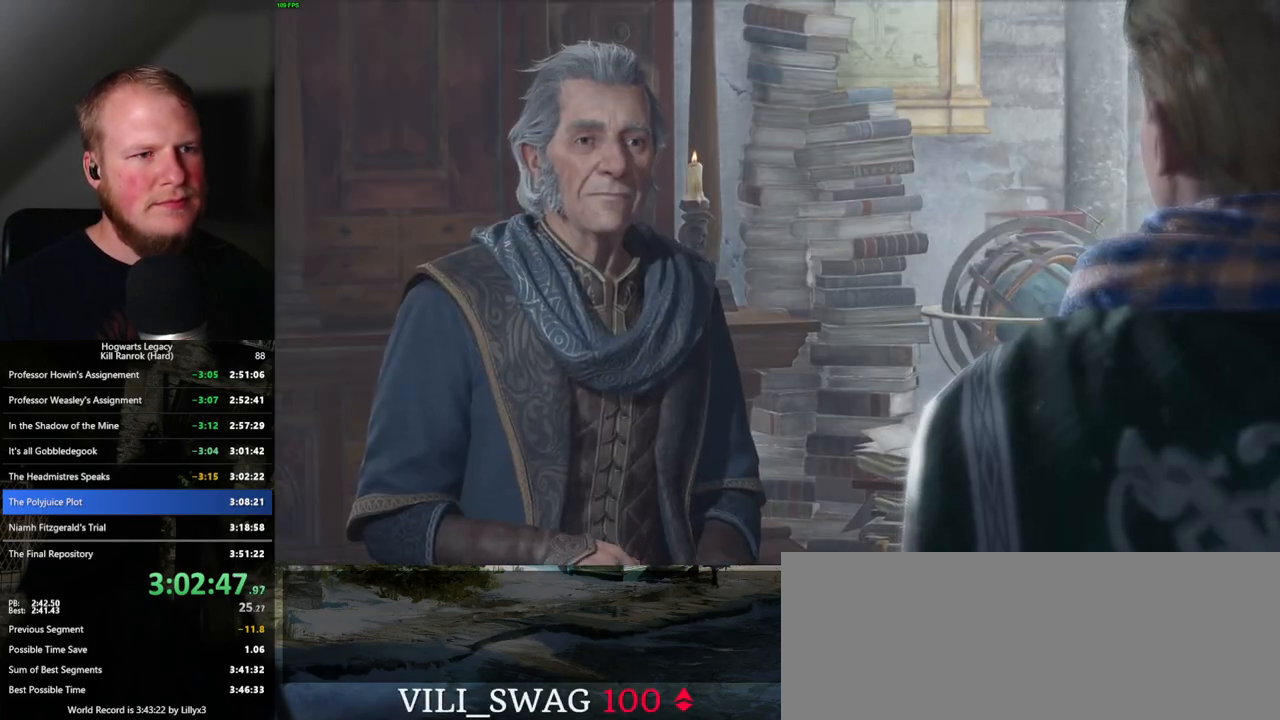
{"keys": [], "mouse": [], "events": [[50, "q", "down"], [50, "space", "down"], [100, "mouse_wheel", "down"], [100, "q", "up"], [100, "space", "up"], [117, "mouse_wheel", "up"], [150, "mouse_wheel", "down"], [167, "mouse_wheel", "up"], [200, "q", "down"], [200, "space", "down"], [233, "mouse_wheel", "down"], [267, "mouse_wheel", "up"], [267, "q", "up"], [267, "space", "up"], [350, "q", "down"], [367, "space", "down"], [433, "q", "up"], [467, "space", "up"]]}